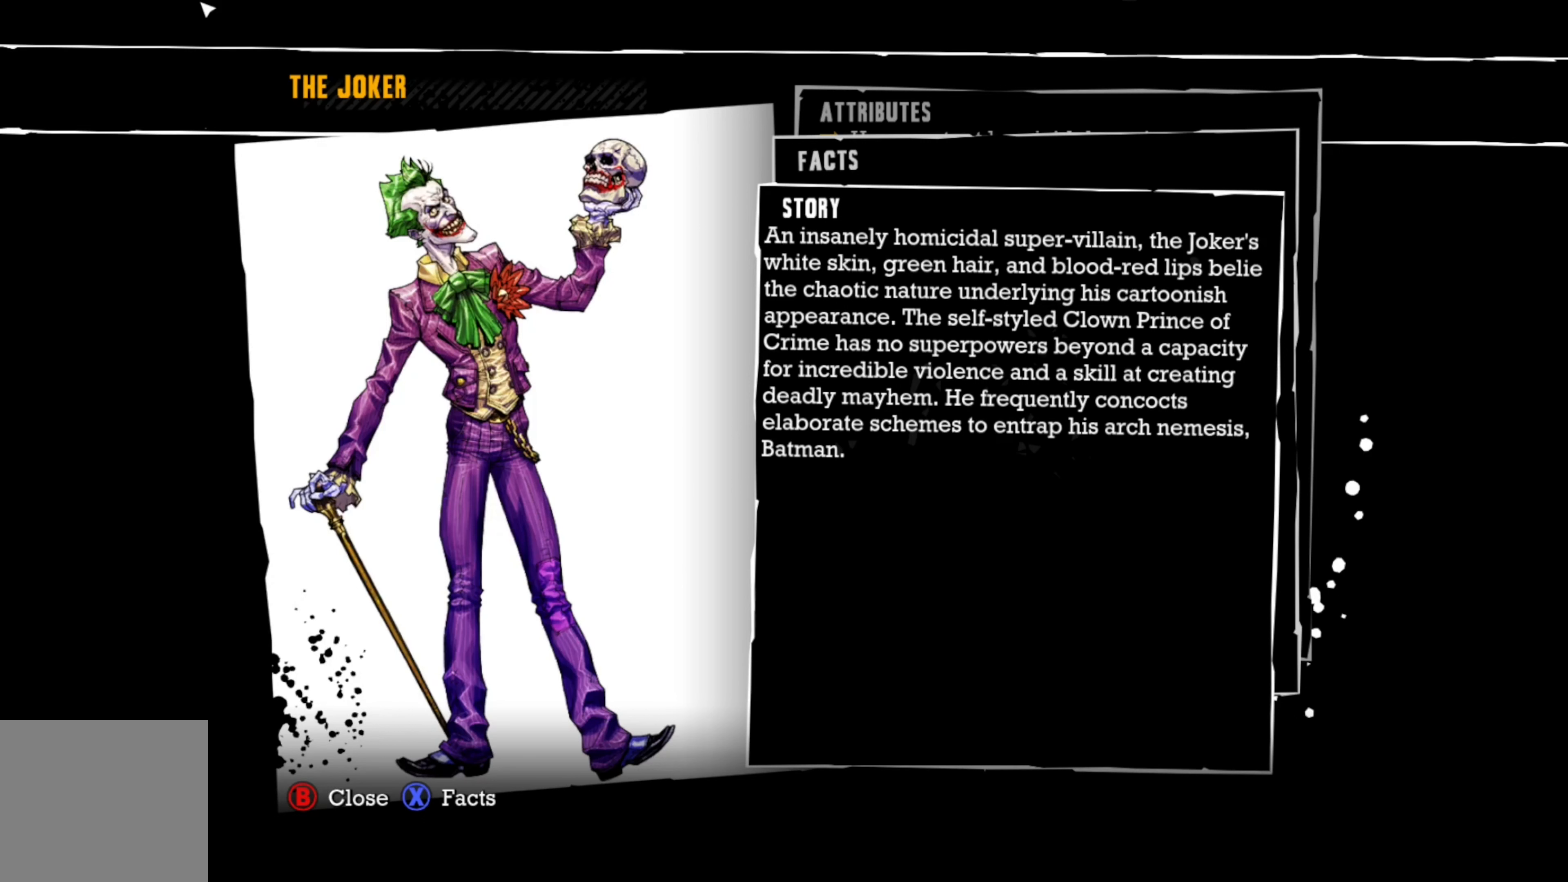
Gameplay with a controller (Xbox layout); each line is a JSON object with the inputs held at the frame after it. "events" lists button and stick changes between this image and that frame as [ms after this image, input, new state], when the widget could be followed in between.
{"buttons": [], "left_stick": "center", "right_stick": "center", "events": [[20, "X", "down"], [80, "X", "up"]]}
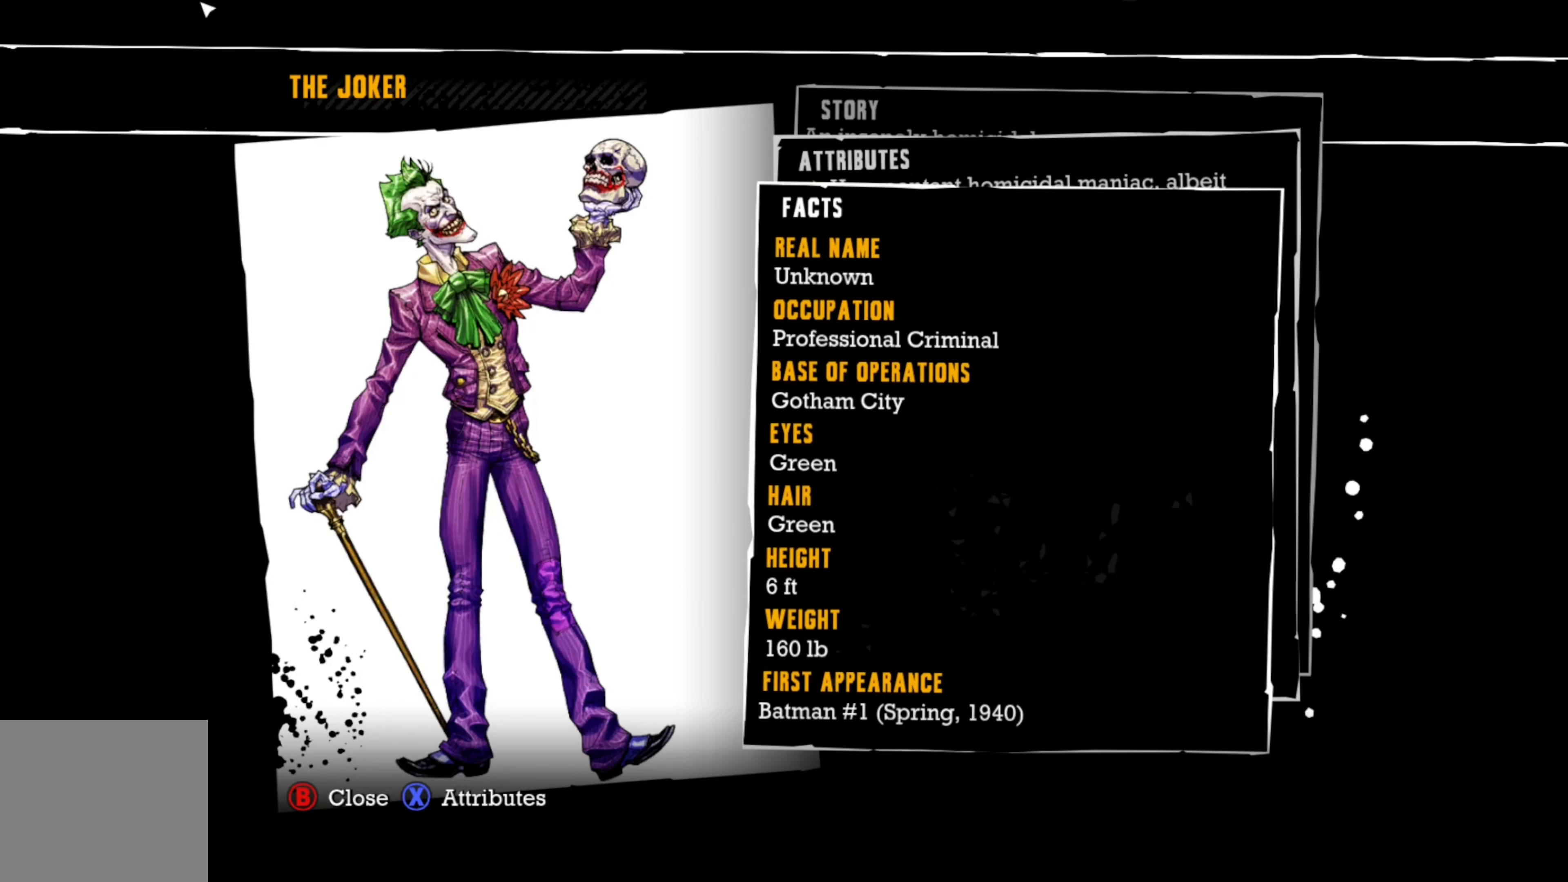
{"buttons": [], "left_stick": "center", "right_stick": "center", "events": []}
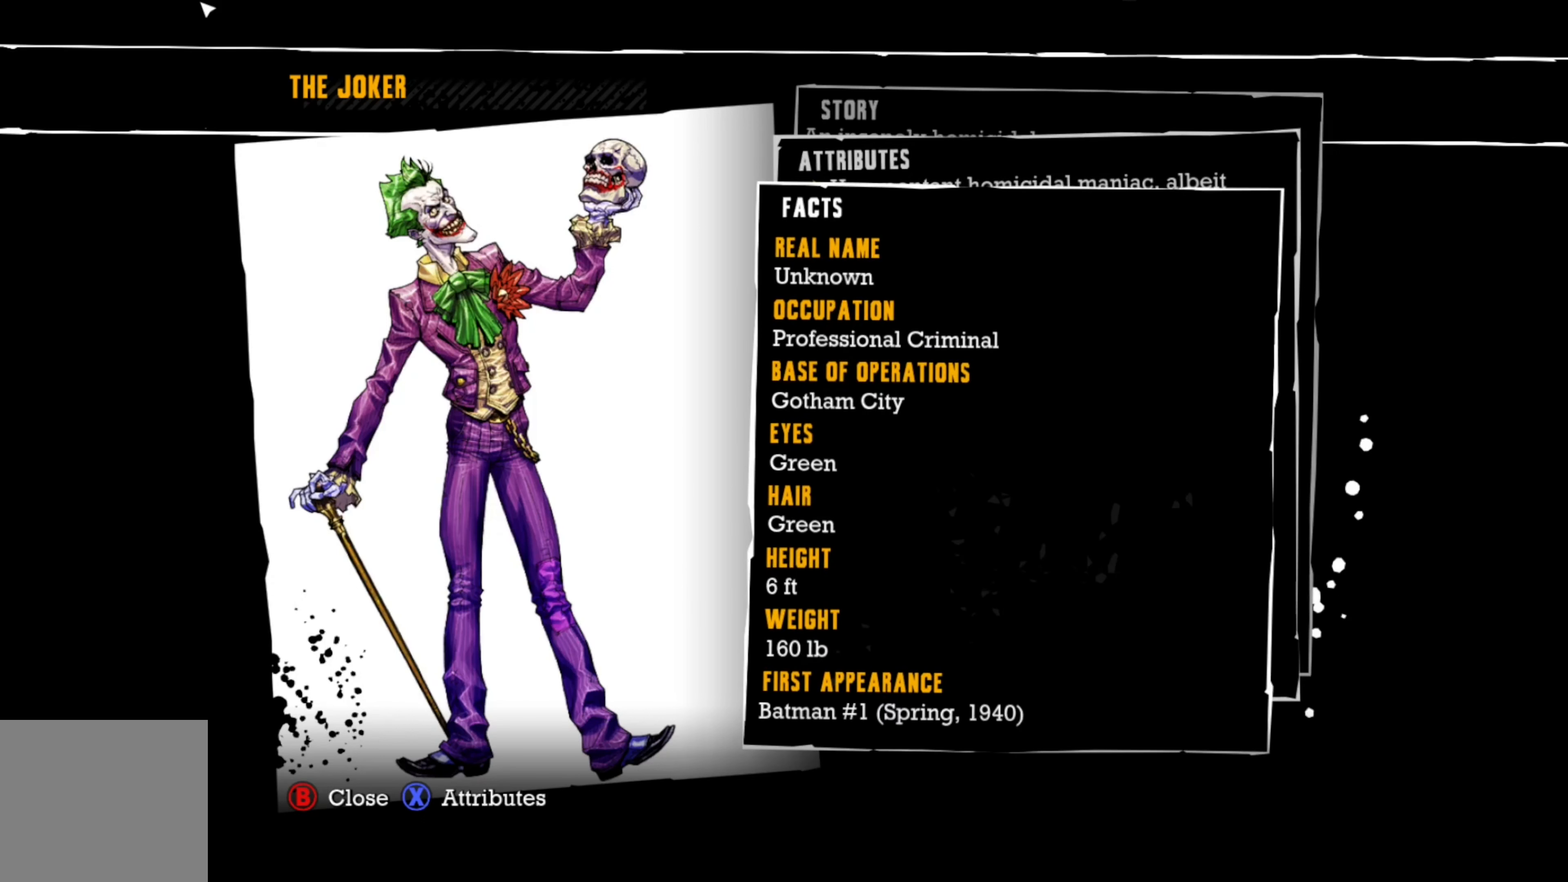
{"buttons": [], "left_stick": "center", "right_stick": "center", "events": []}
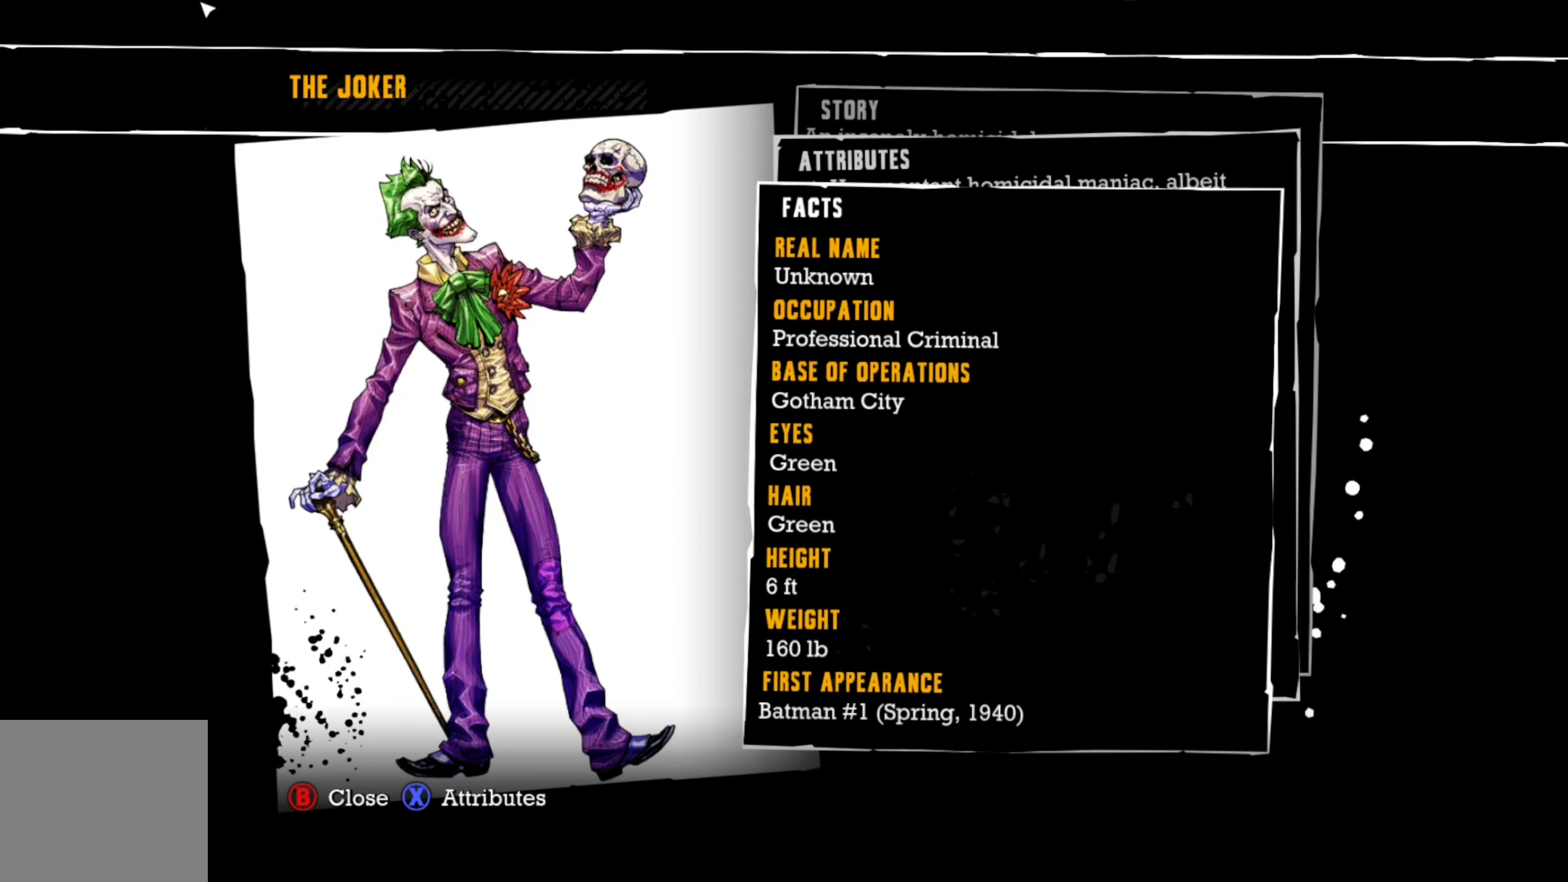
{"buttons": [], "left_stick": "center", "right_stick": "center", "events": []}
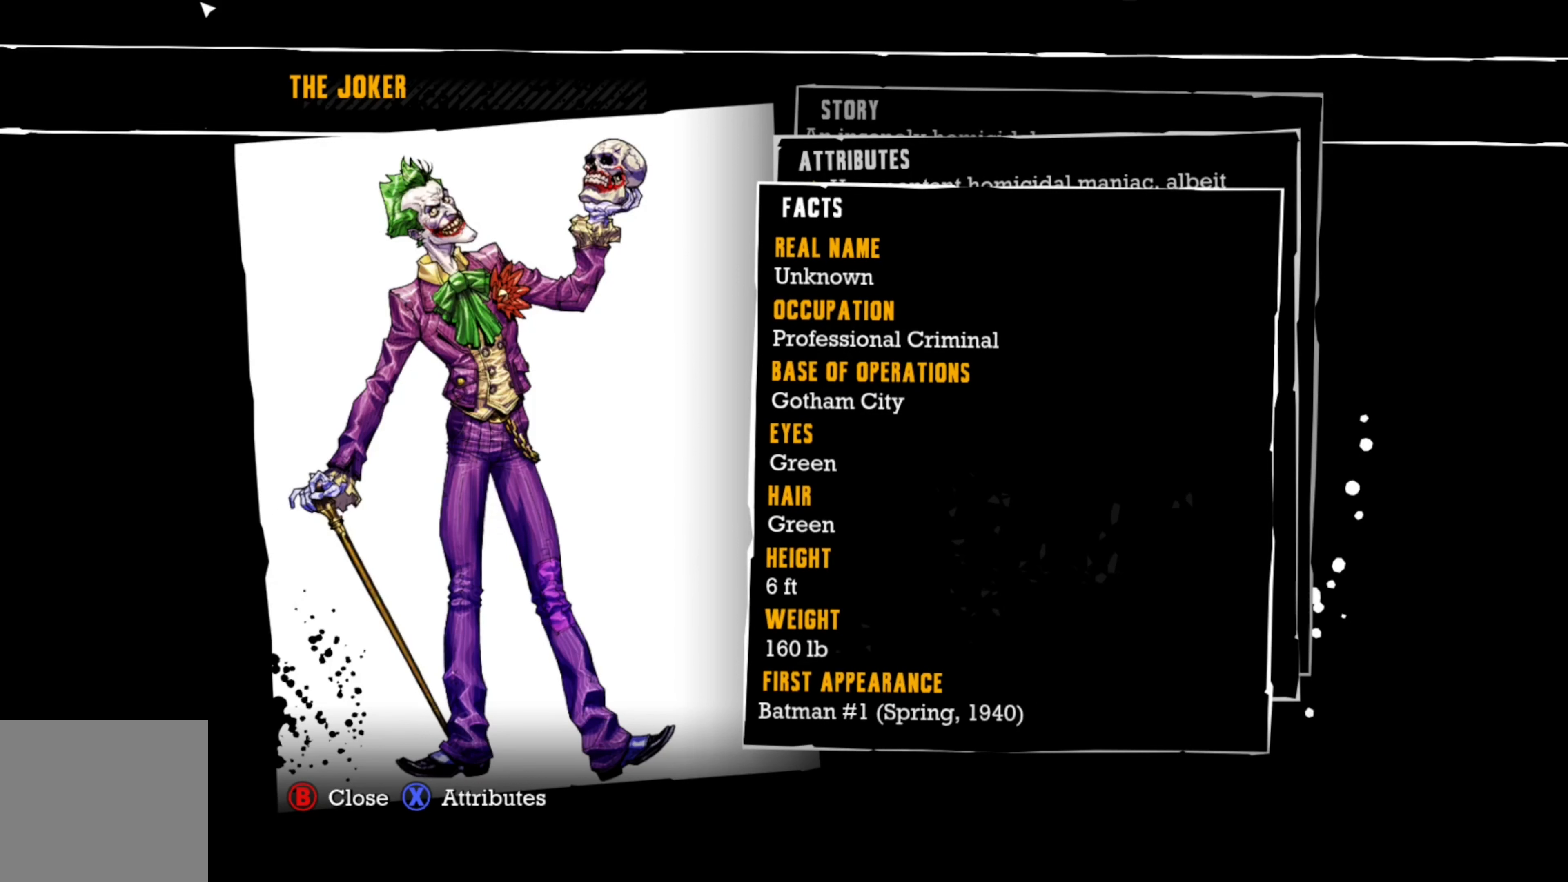
{"buttons": [], "left_stick": "center", "right_stick": "center", "events": []}
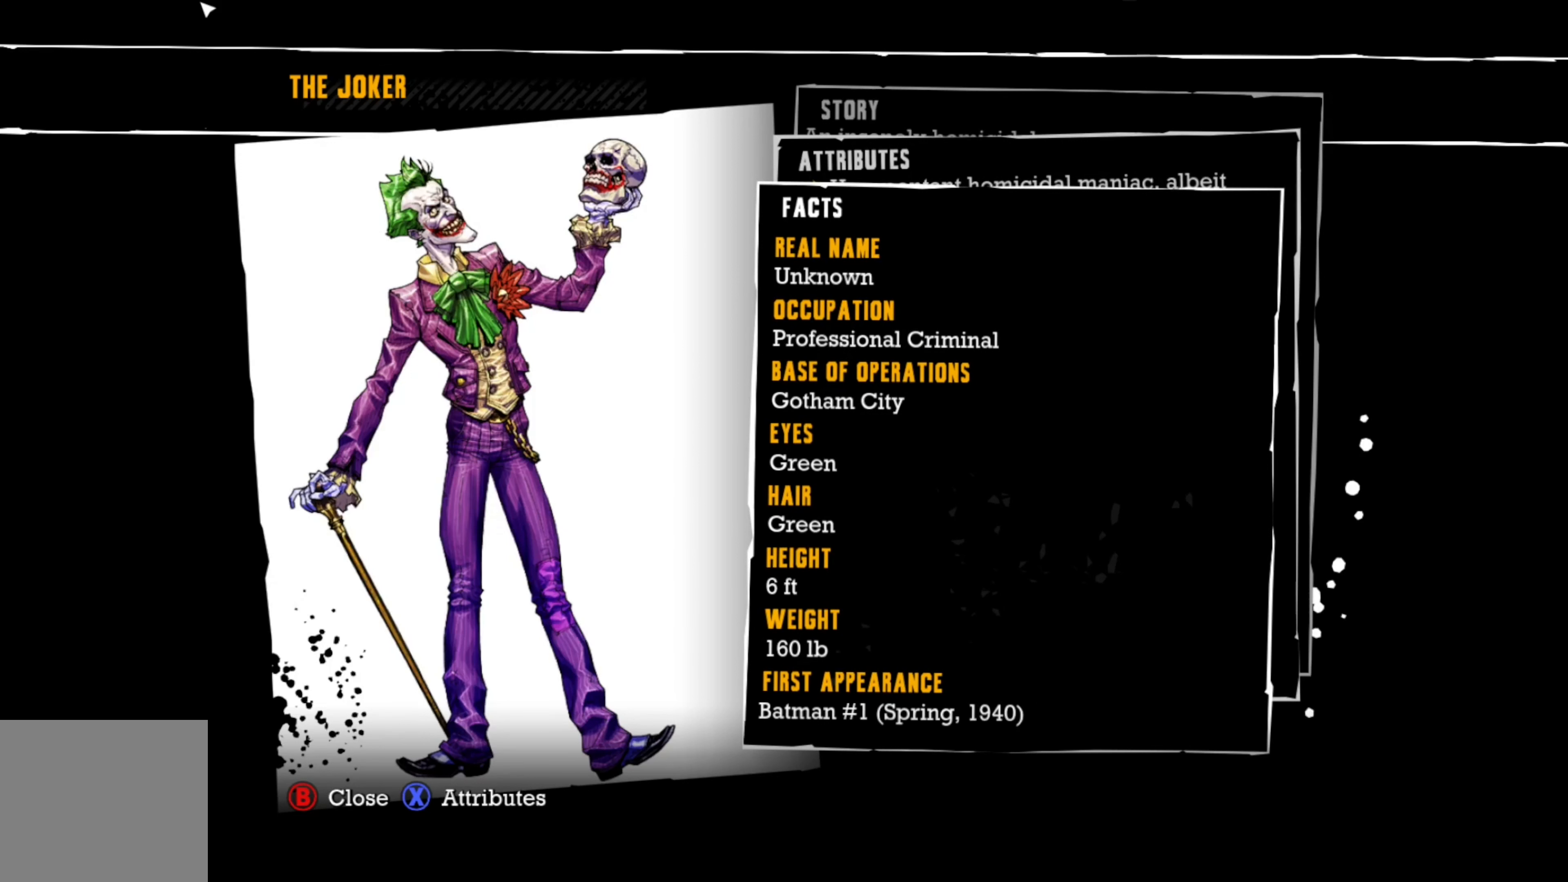
{"buttons": [], "left_stick": "center", "right_stick": "center", "events": []}
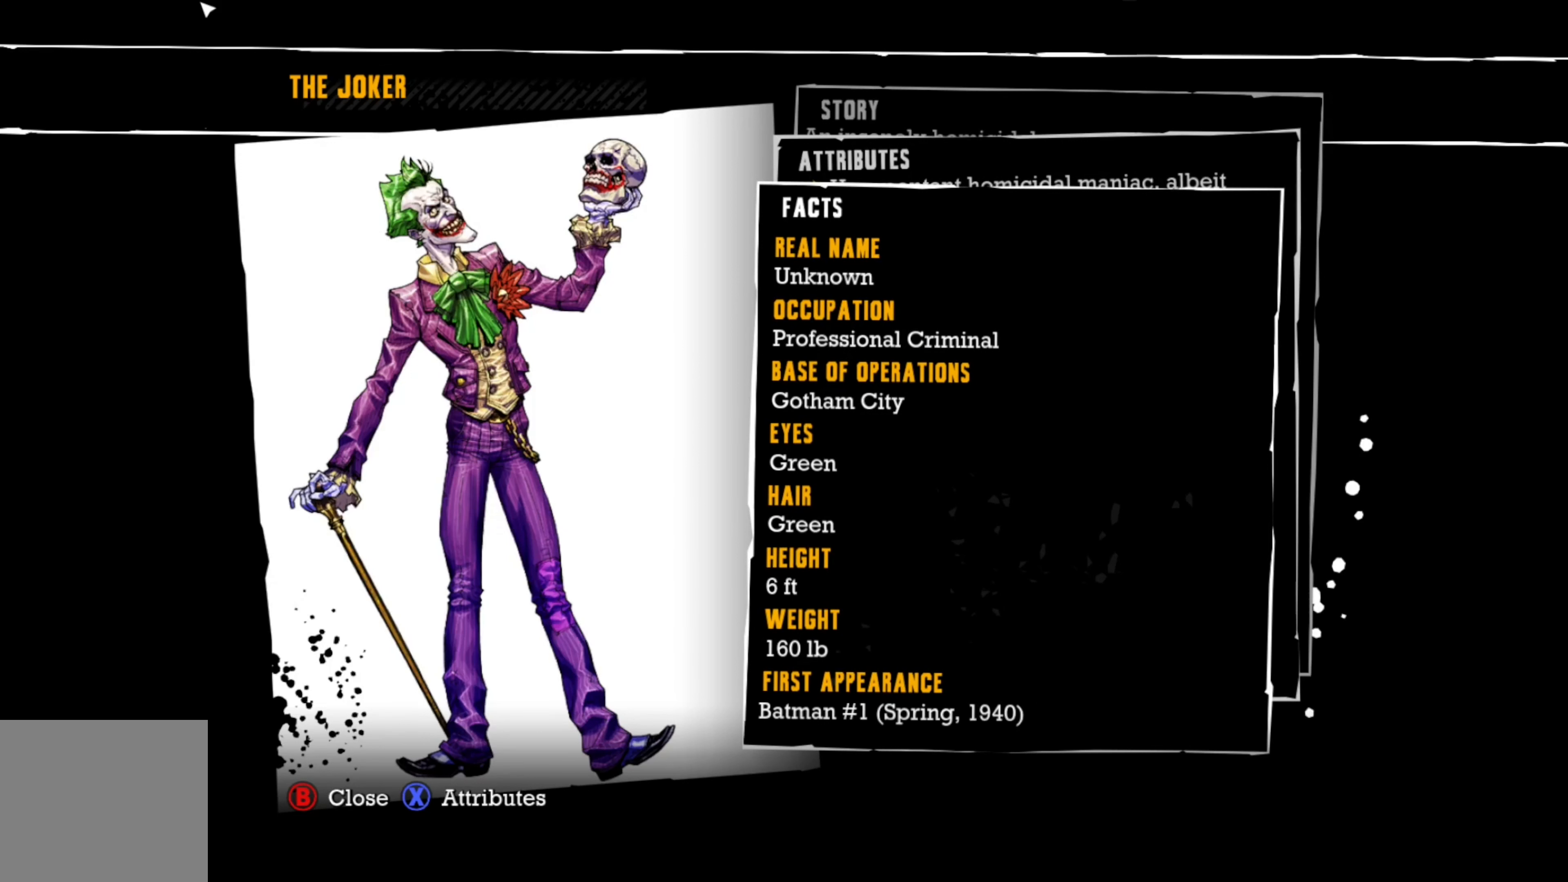
{"buttons": [], "left_stick": "center", "right_stick": "center", "events": []}
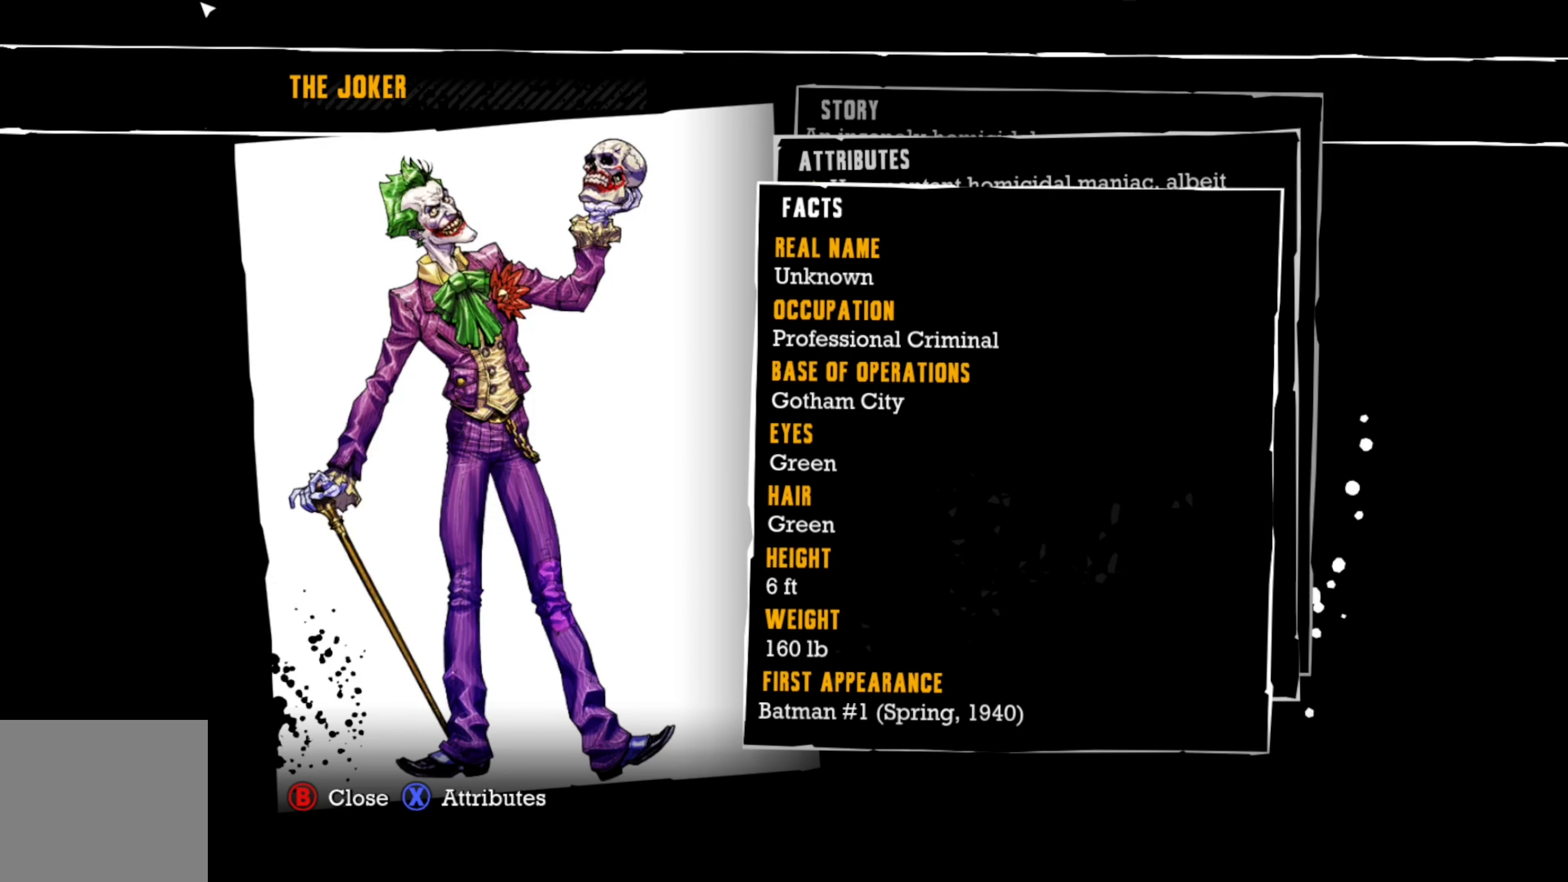
{"buttons": [], "left_stick": "center", "right_stick": "center", "events": []}
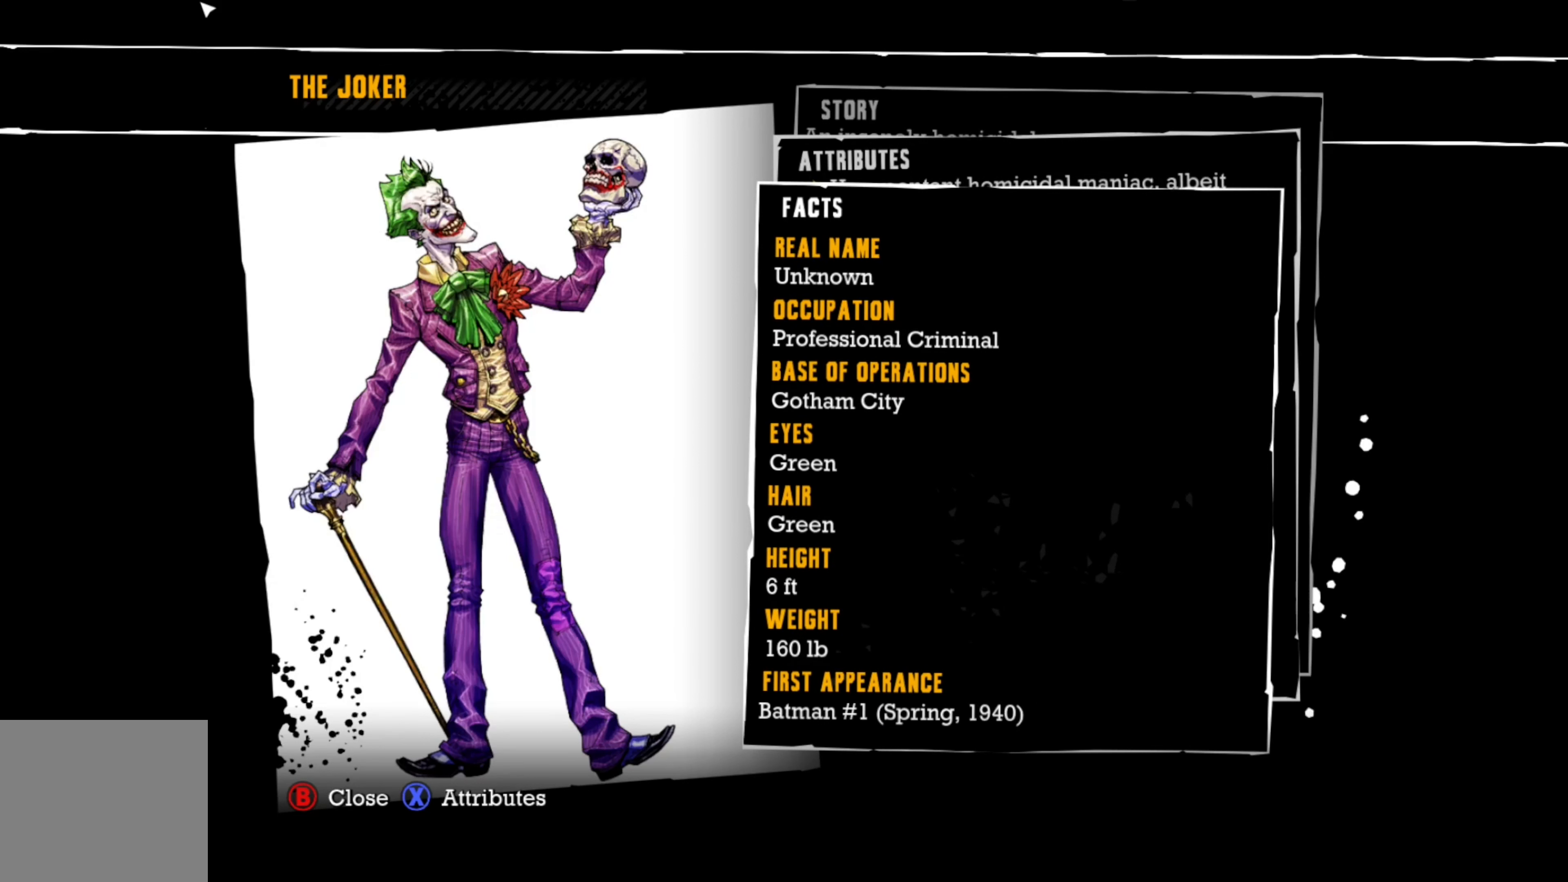
{"buttons": [], "left_stick": "center", "right_stick": "center", "events": []}
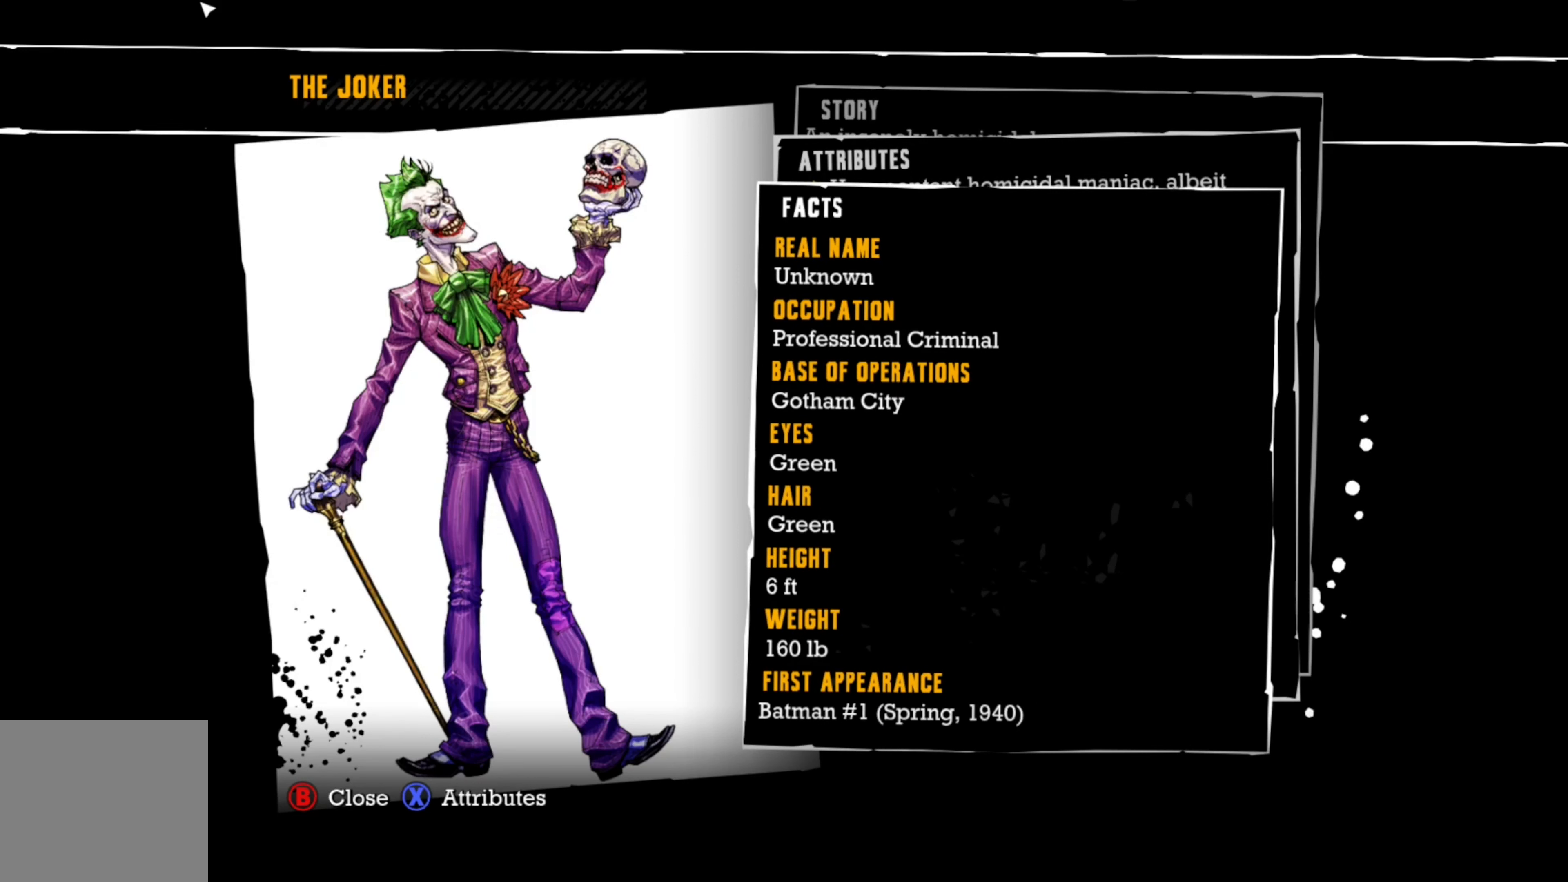
{"buttons": [], "left_stick": "center", "right_stick": "center", "events": []}
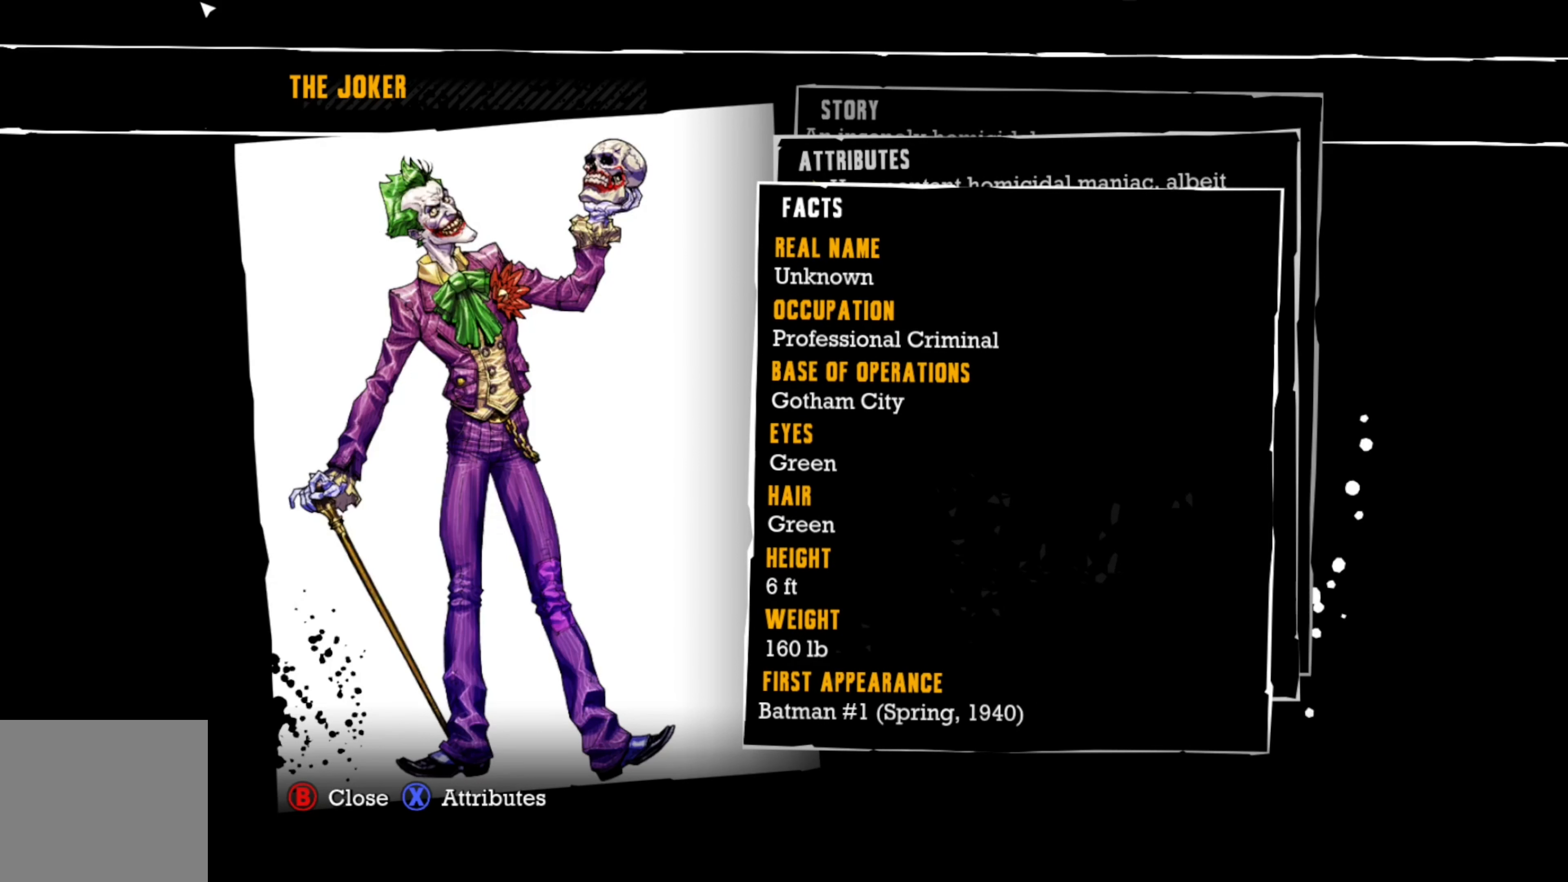
{"buttons": ["X"], "left_stick": "center", "right_stick": "center", "events": [[400, "X", "down"]]}
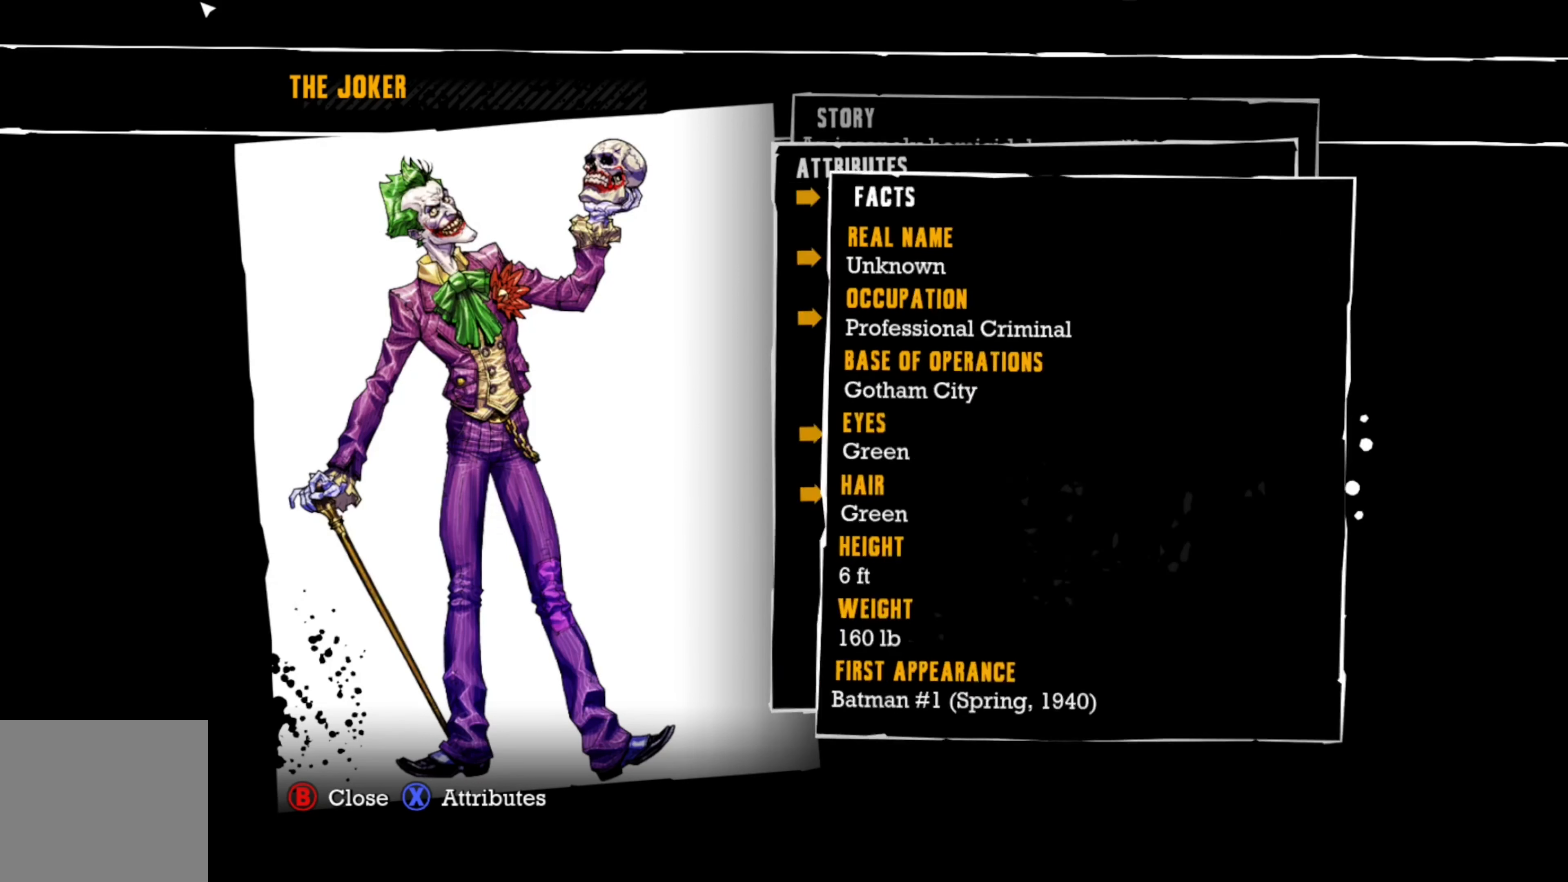
{"buttons": [], "left_stick": "center", "right_stick": "center", "events": [[40, "X", "up"]]}